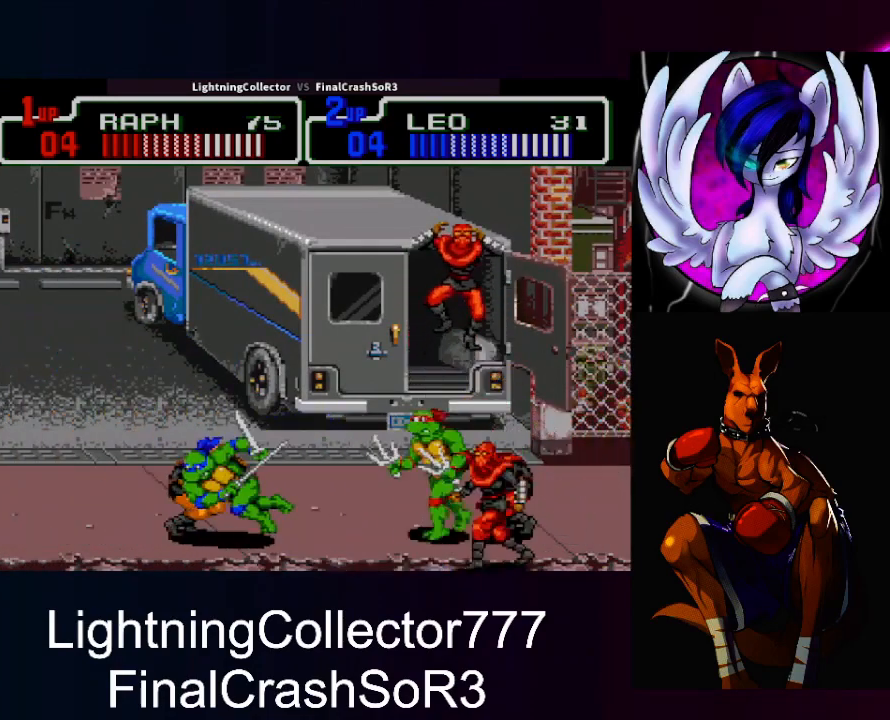
Gameplay with a controller (PlayStation layout); each line is a JSON object with the inputs held at the frame after it. "events" lists button and stick changes between this image and that frame as [ms after this image, input, new state], when the widget could be followed in between. Not read: L2 L3 R2 R3 left_stick right_stick.
{"buttons": ["SQUARE", "TRIANGLE", "DPAD_RIGHT"], "events": [[200, "DPAD_LEFT", "down"], [367, "DPAD_LEFT", "up"], [433, "DPAD_RIGHT", "down"], [500, "SQUARE", "down"], [500, "TRIANGLE", "down"]]}
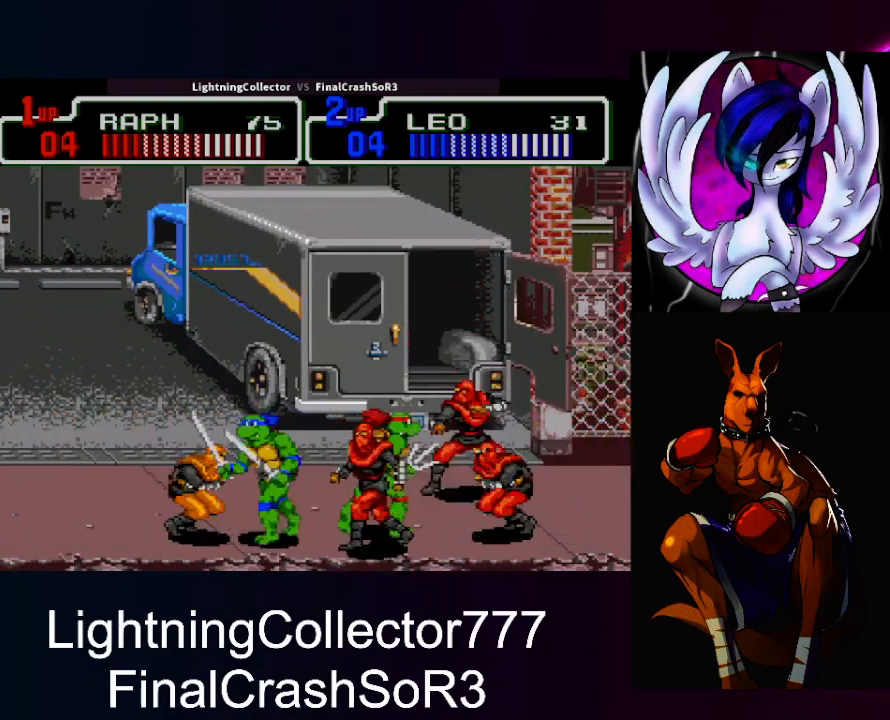
{"buttons": ["DPAD_LEFT"], "events": [[33, "SQUARE", "up"], [200, "TRIANGLE", "up"], [233, "DPAD_RIGHT", "up"], [467, "DPAD_LEFT", "down"]]}
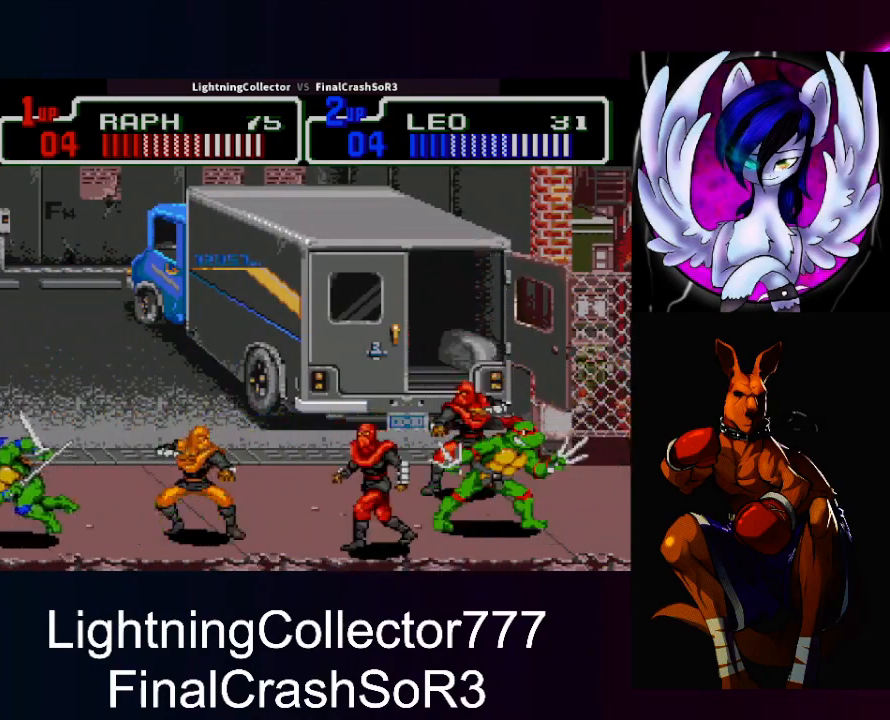
{"buttons": ["TRIANGLE", "DPAD_LEFT"], "events": [[33, "SQUARE", "down"], [33, "TRIANGLE", "down"], [67, "SQUARE", "up"], [233, "DPAD_LEFT", "up"], [233, "TRIANGLE", "up"], [367, "DPAD_LEFT", "down"], [467, "TRIANGLE", "down"]]}
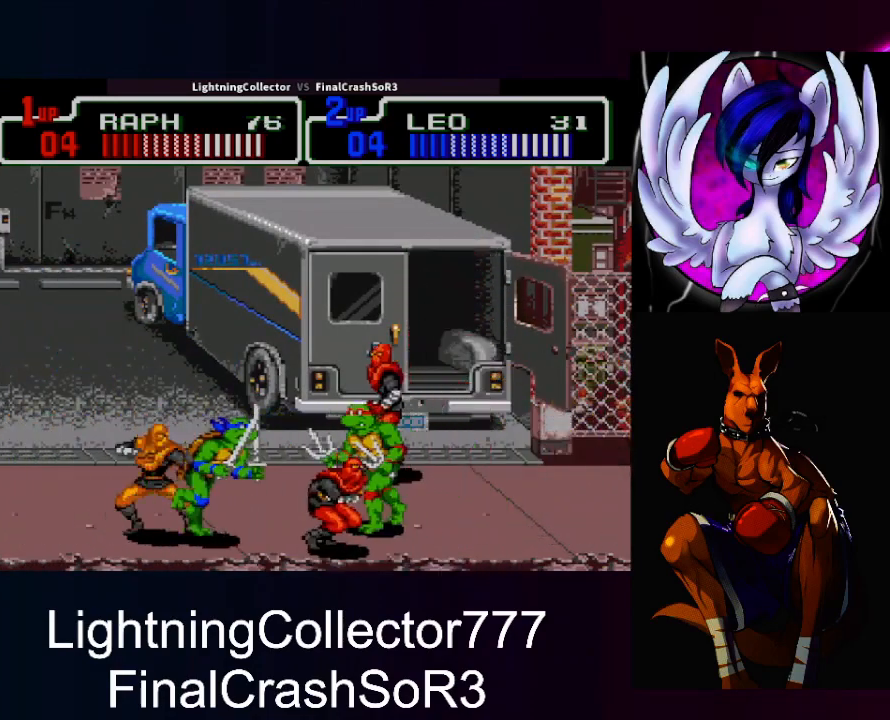
{"buttons": [], "events": [[133, "TRIANGLE", "up"], [167, "DPAD_LEFT", "up"]]}
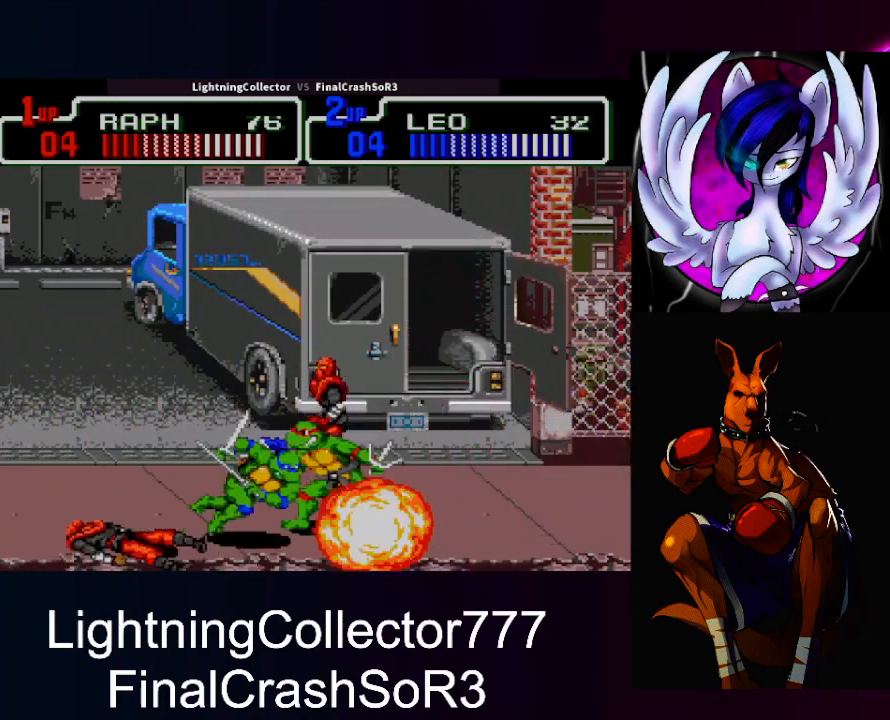
{"buttons": ["TRIANGLE", "DPAD_RIGHT"], "events": [[100, "DPAD_UP", "down"], [267, "DPAD_UP", "up"], [433, "DPAD_RIGHT", "down"], [500, "TRIANGLE", "down"]]}
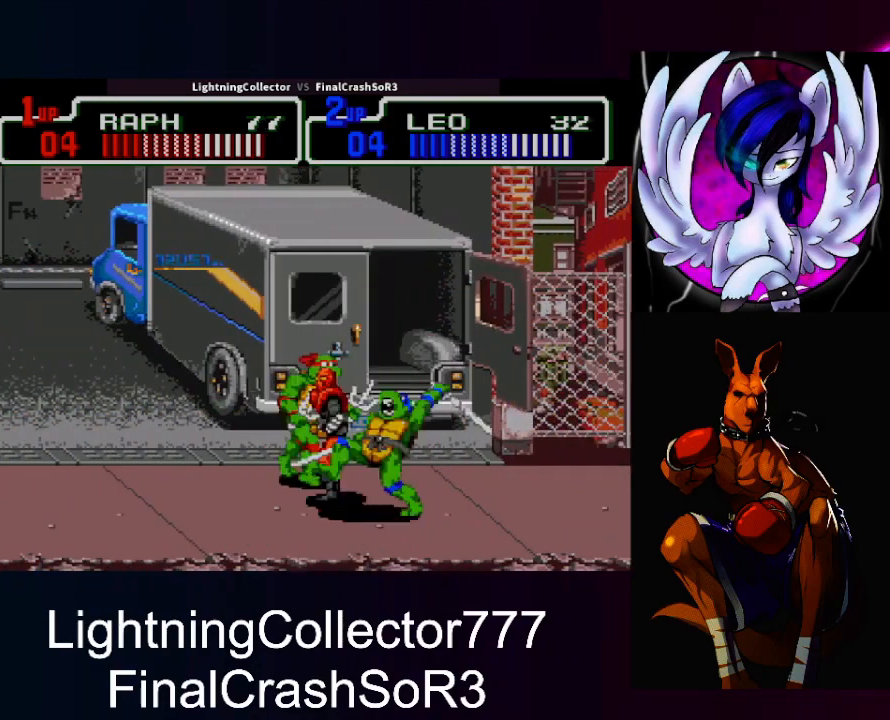
{"buttons": ["DPAD_RIGHT"], "events": [[133, "TRIANGLE", "up"]]}
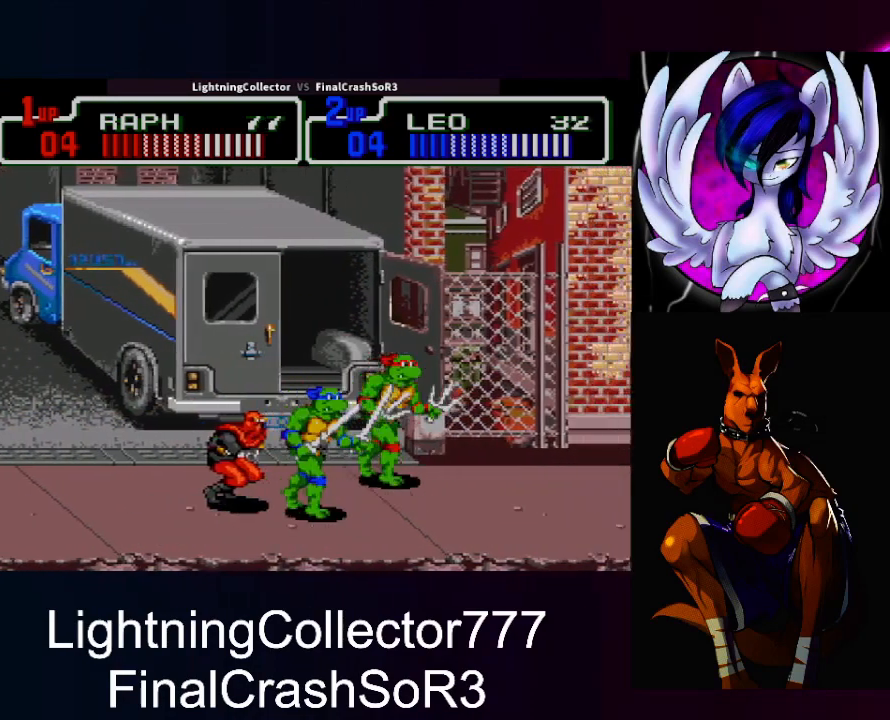
{"buttons": ["DPAD_RIGHT"], "events": [[133, "DPAD_UP", "down"], [200, "DPAD_RIGHT", "up"], [233, "DPAD_RIGHT", "down"], [300, "DPAD_UP", "up"], [333, "SQUARE", "down"], [467, "SQUARE", "up"]]}
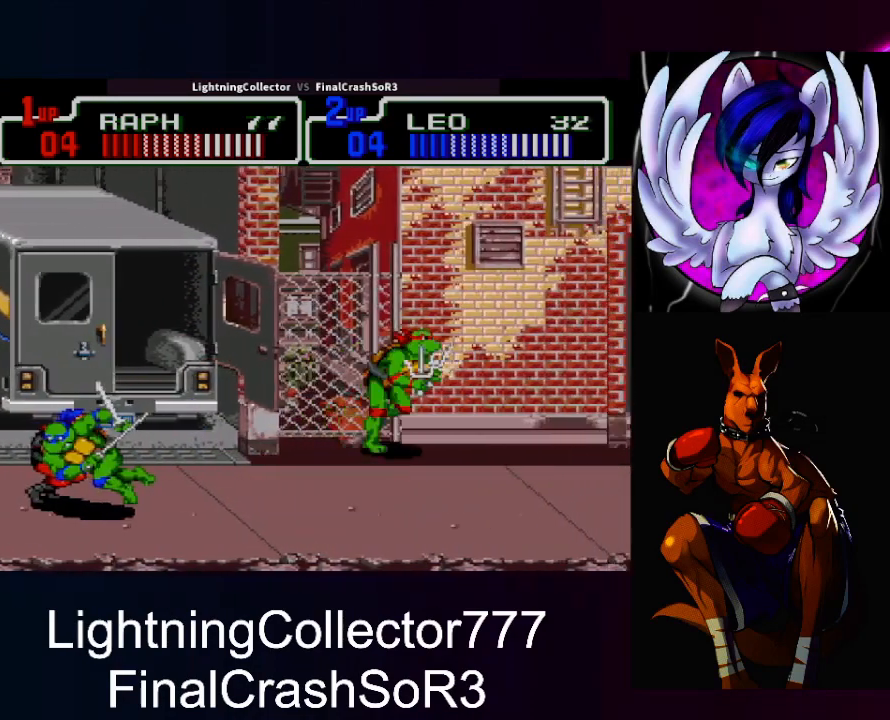
{"buttons": ["DPAD_RIGHT"], "events": []}
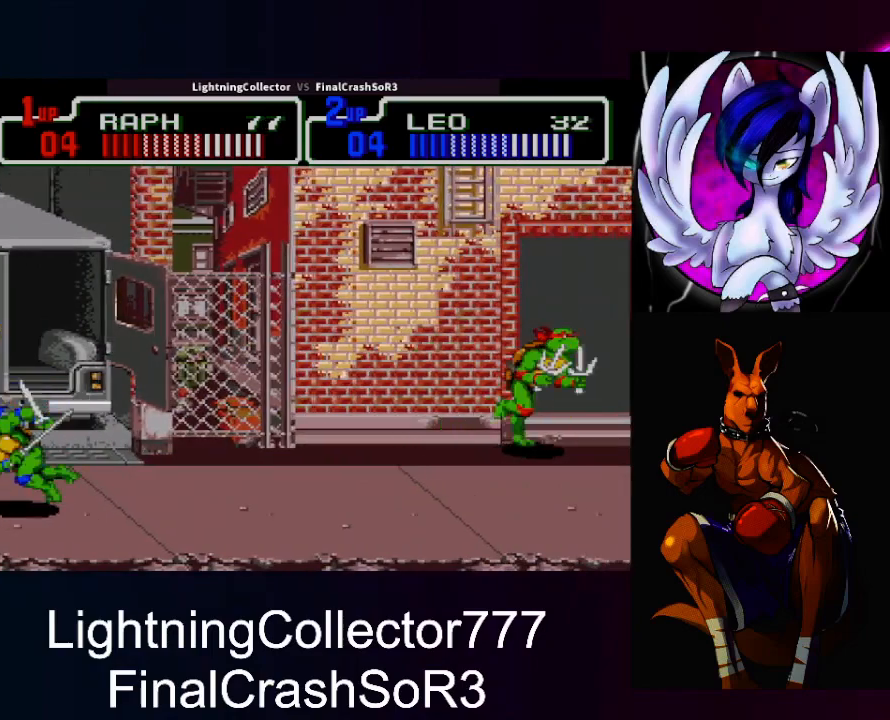
{"buttons": ["DPAD_RIGHT"], "events": []}
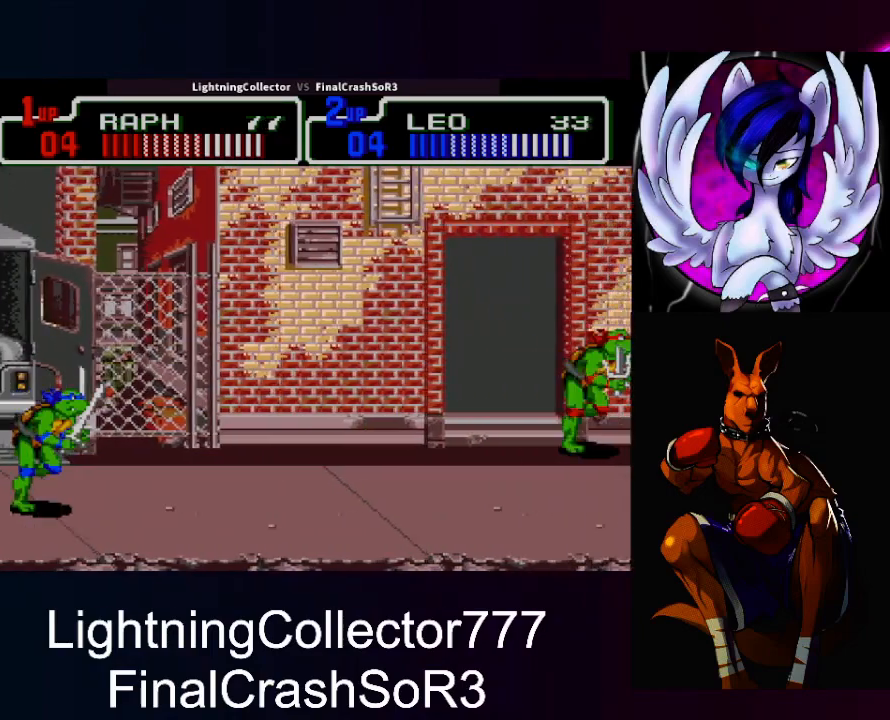
{"buttons": ["DPAD_RIGHT"], "events": []}
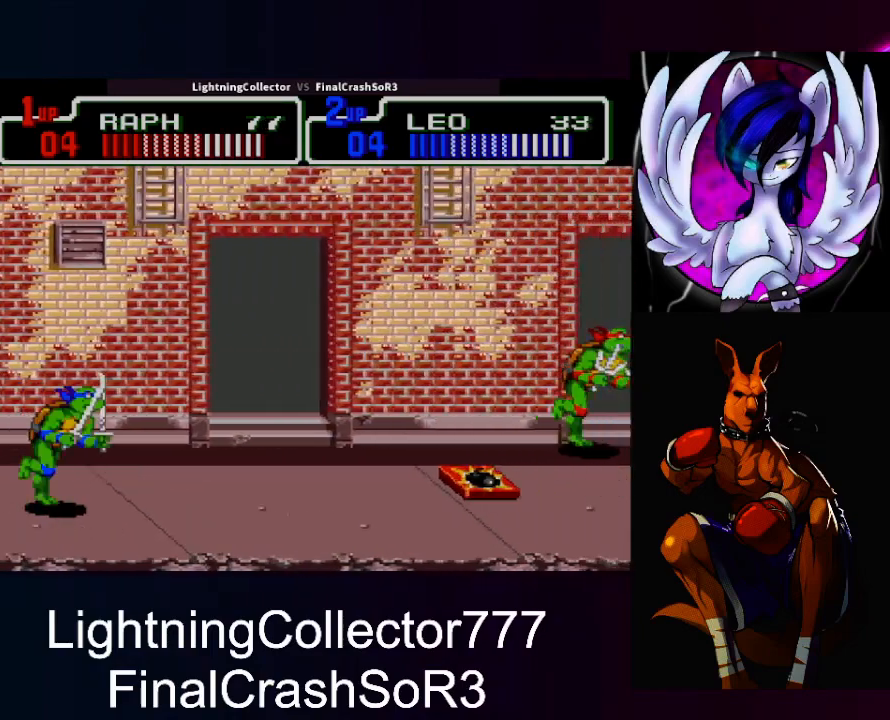
{"buttons": ["DPAD_LEFT"], "events": [[500, "DPAD_LEFT", "down"], [500, "DPAD_RIGHT", "up"]]}
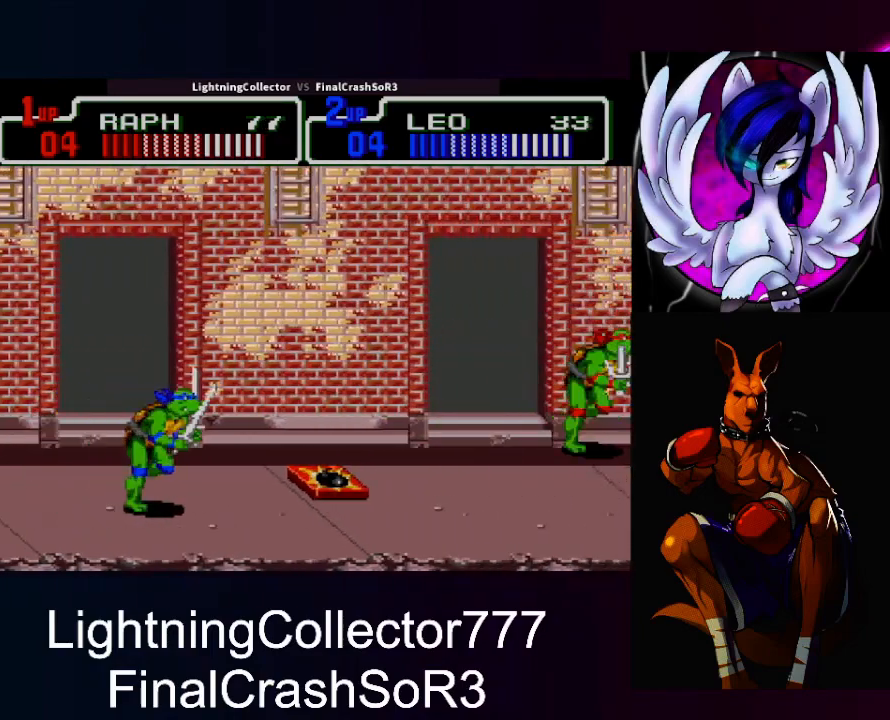
{"buttons": ["SQUARE", "DPAD_LEFT"], "events": [[33, "SQUARE", "down"]]}
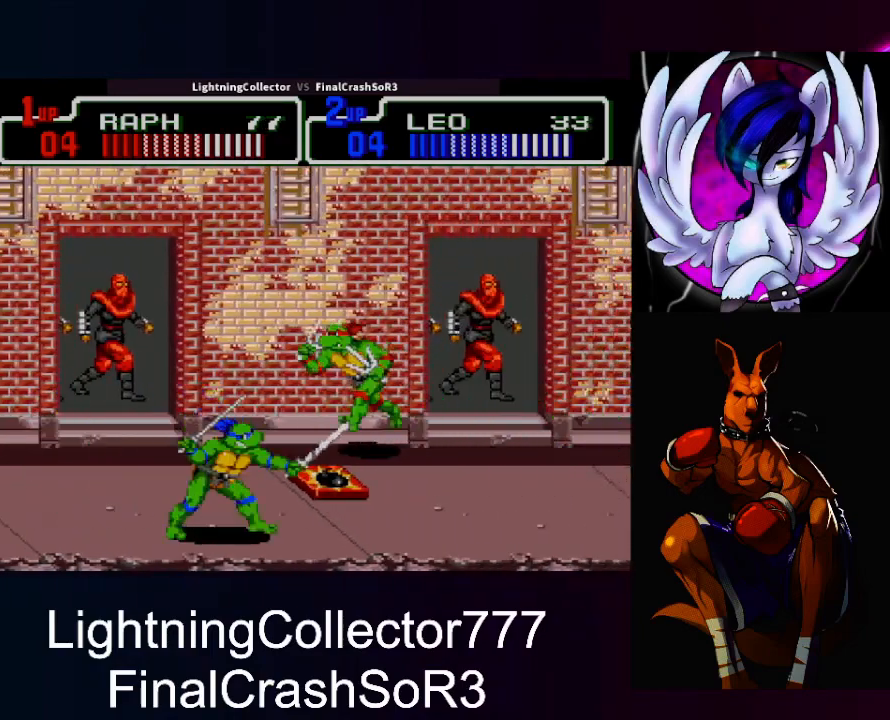
{"buttons": [], "events": [[367, "SQUARE", "up"], [433, "DPAD_LEFT", "up"]]}
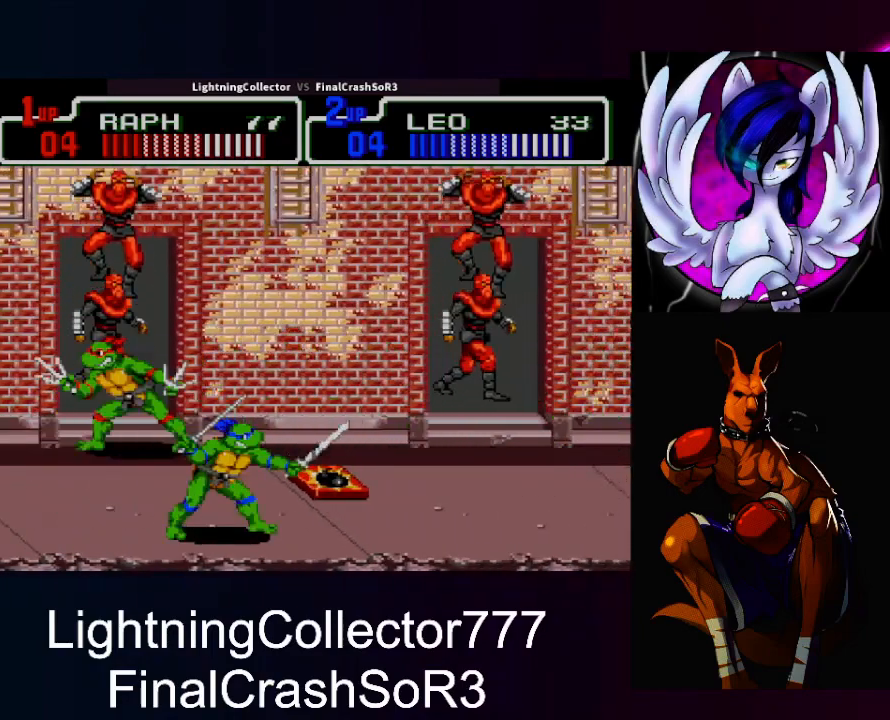
{"buttons": [], "events": [[33, "DPAD_RIGHT", "down"], [100, "SQUARE", "down"], [167, "SQUARE", "up"], [233, "CIRCLE", "down"], [367, "CIRCLE", "up"], [367, "DPAD_RIGHT", "up"]]}
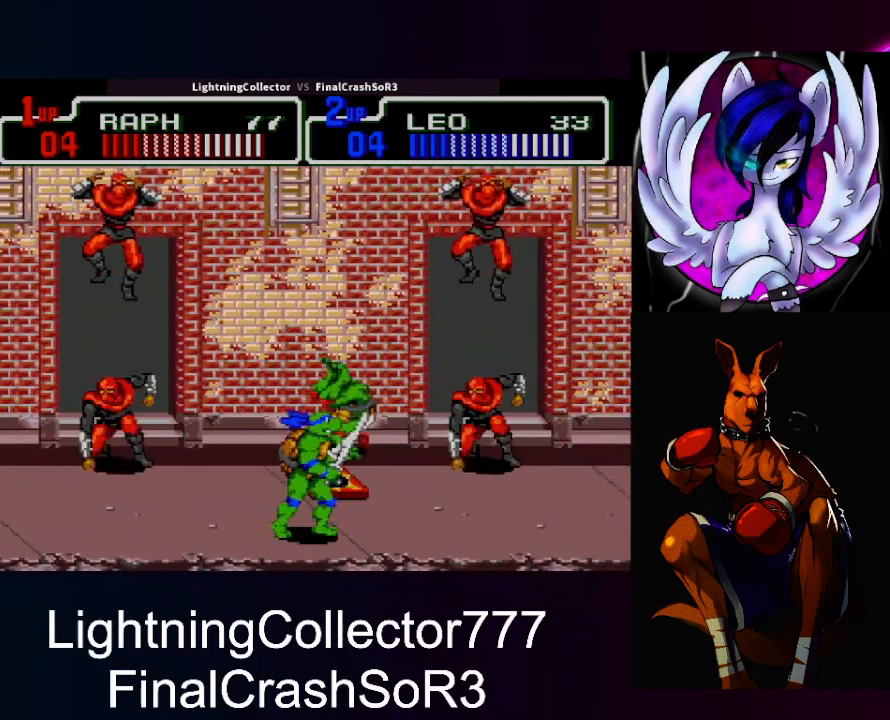
{"buttons": [], "events": [[200, "TRIANGLE", "down"], [433, "TRIANGLE", "up"]]}
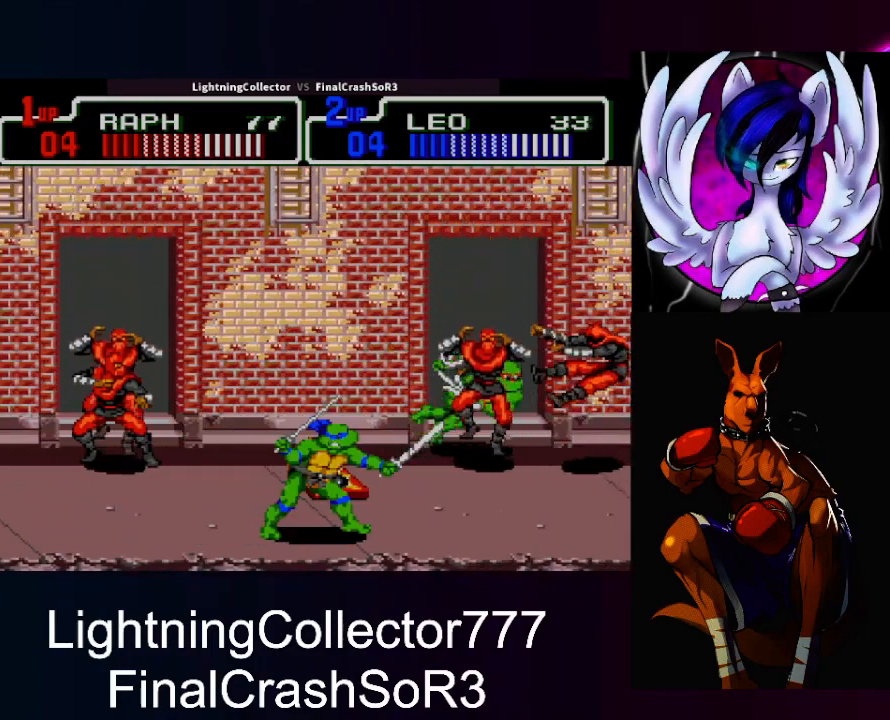
{"buttons": [], "events": [[33, "DPAD_LEFT", "down"], [67, "SQUARE", "down"], [133, "SQUARE", "up"], [200, "CIRCLE", "down"], [267, "CIRCLE", "up"], [300, "DPAD_LEFT", "up"]]}
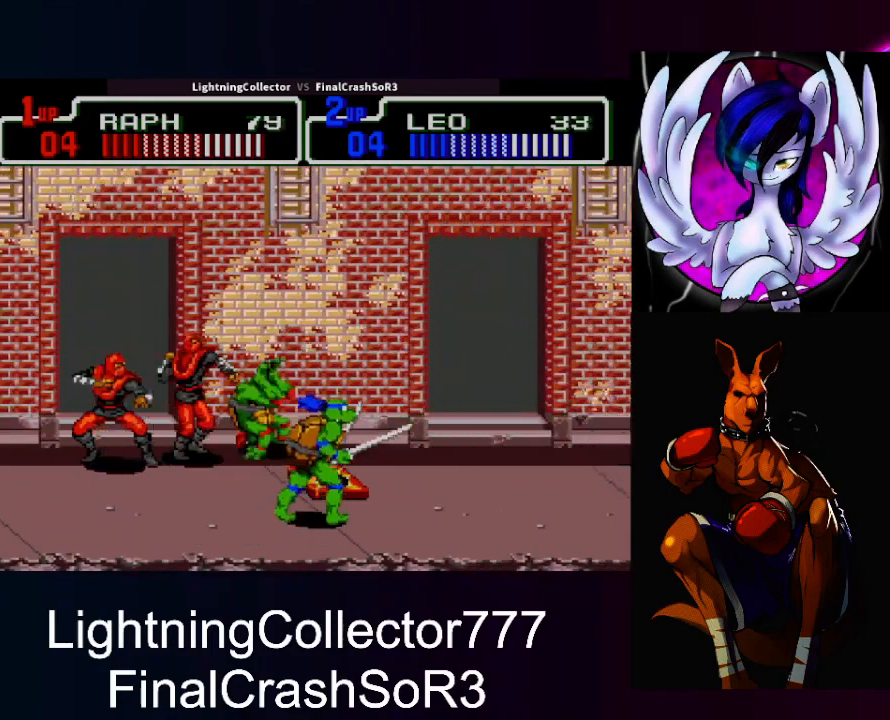
{"buttons": [], "events": [[167, "TRIANGLE", "down"], [367, "TRIANGLE", "up"]]}
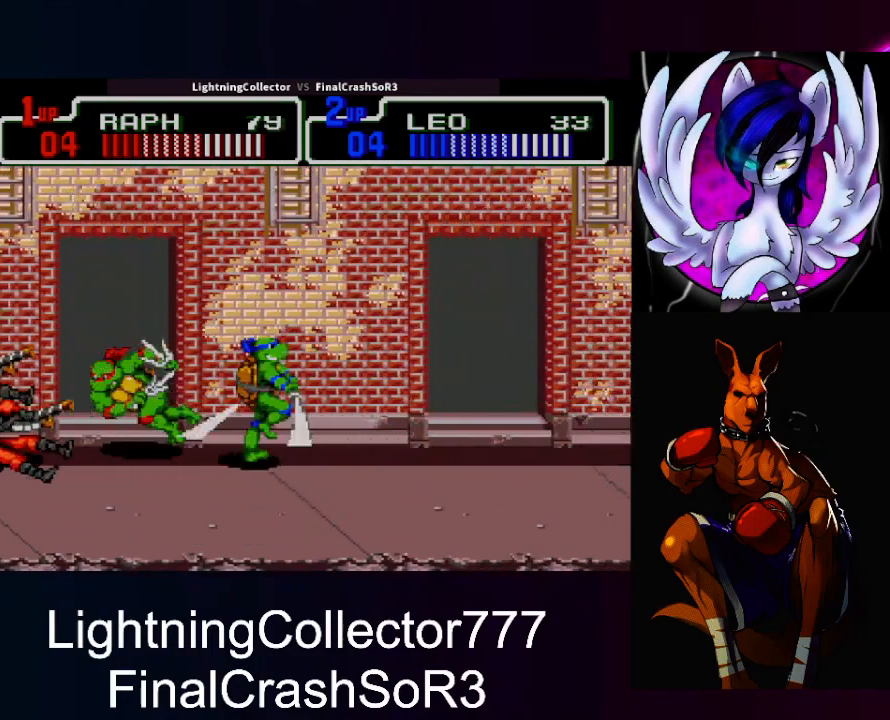
{"buttons": [], "events": [[100, "DPAD_RIGHT", "down"], [133, "SQUARE", "down"], [267, "SQUARE", "up"], [433, "DPAD_LEFT", "down"], [433, "DPAD_RIGHT", "up"], [500, "DPAD_LEFT", "up"]]}
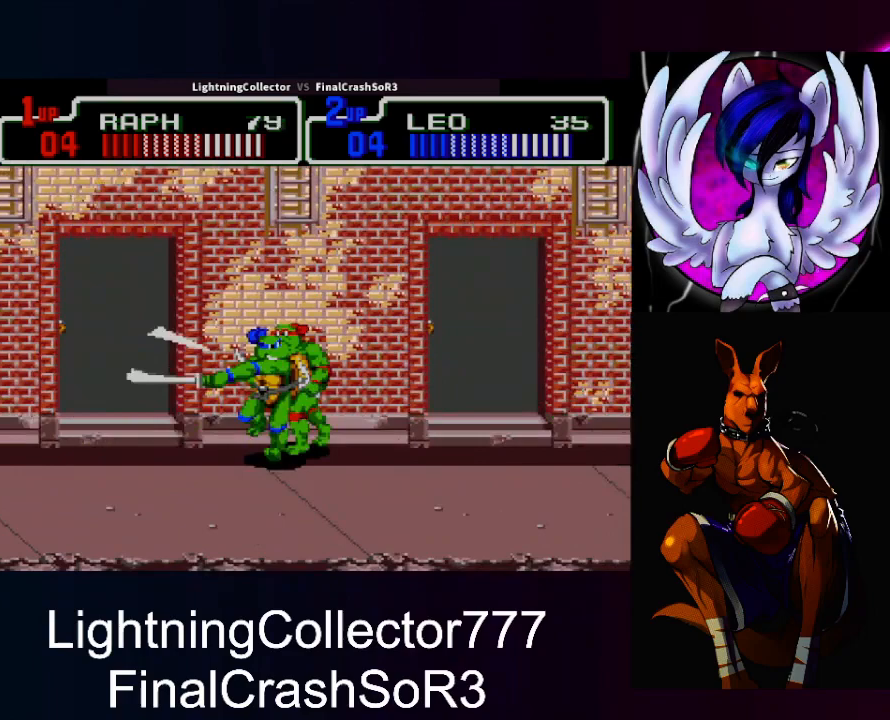
{"buttons": ["DPAD_LEFT"], "events": [[233, "DPAD_LEFT", "down"], [300, "SQUARE", "down"], [433, "SQUARE", "up"]]}
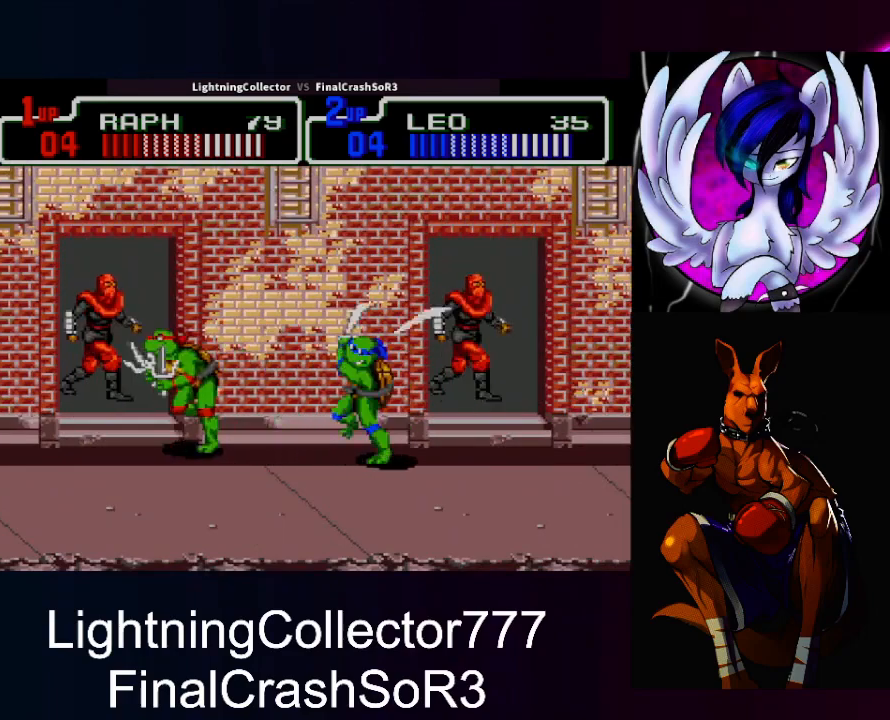
{"buttons": [], "events": [[100, "DPAD_LEFT", "up"]]}
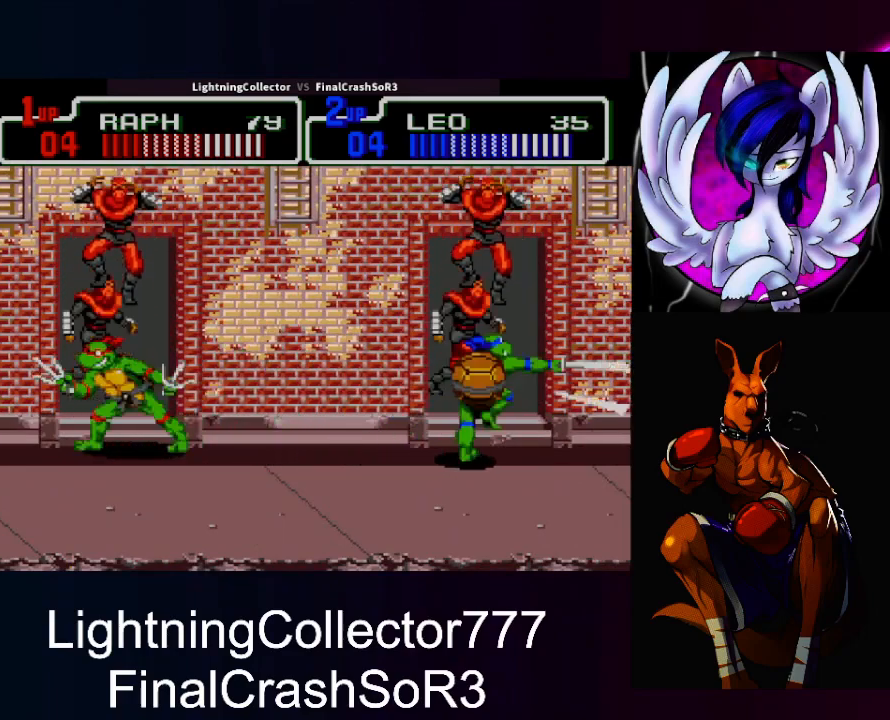
{"buttons": [], "events": [[167, "DPAD_RIGHT", "down"], [167, "SQUARE", "down"], [267, "SQUARE", "up"], [433, "DPAD_RIGHT", "up"]]}
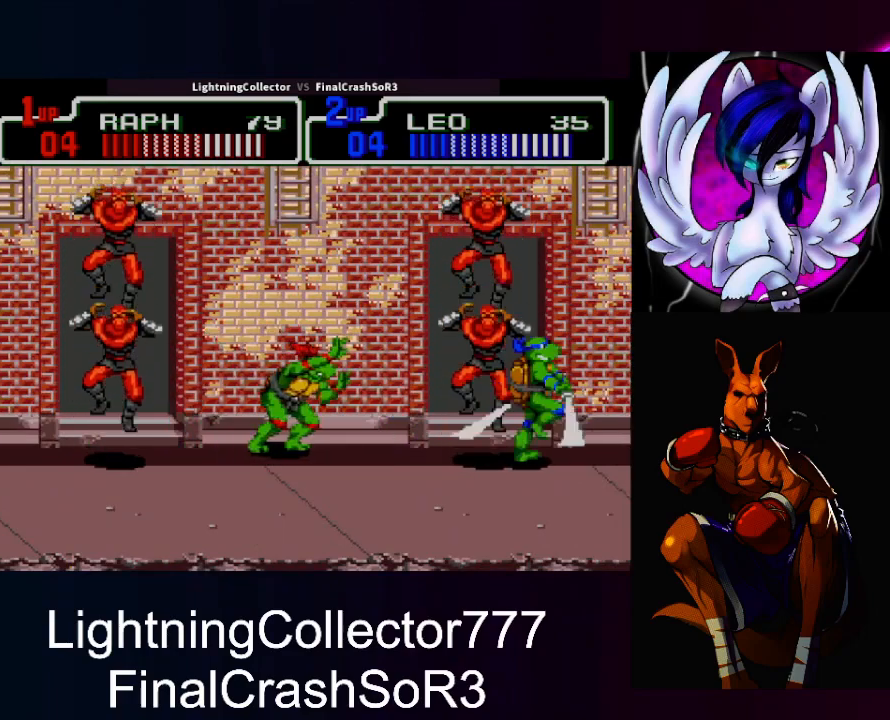
{"buttons": [], "events": [[333, "TRIANGLE", "down"], [500, "TRIANGLE", "up"]]}
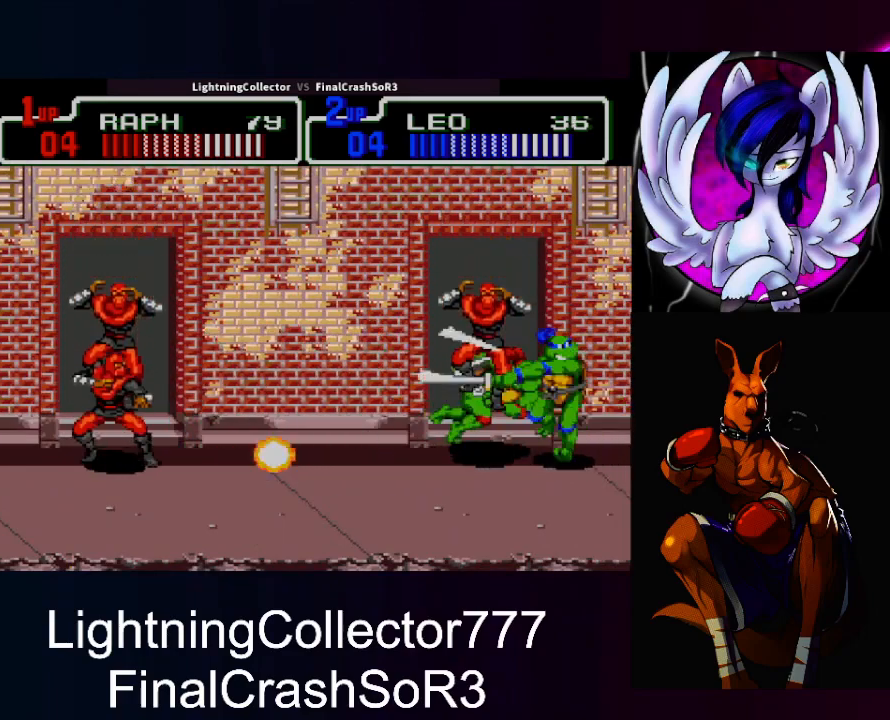
{"buttons": [], "events": [[100, "DPAD_LEFT", "down"], [133, "SQUARE", "down"], [267, "SQUARE", "up"], [333, "CIRCLE", "down"], [400, "CIRCLE", "up"], [400, "DPAD_LEFT", "up"]]}
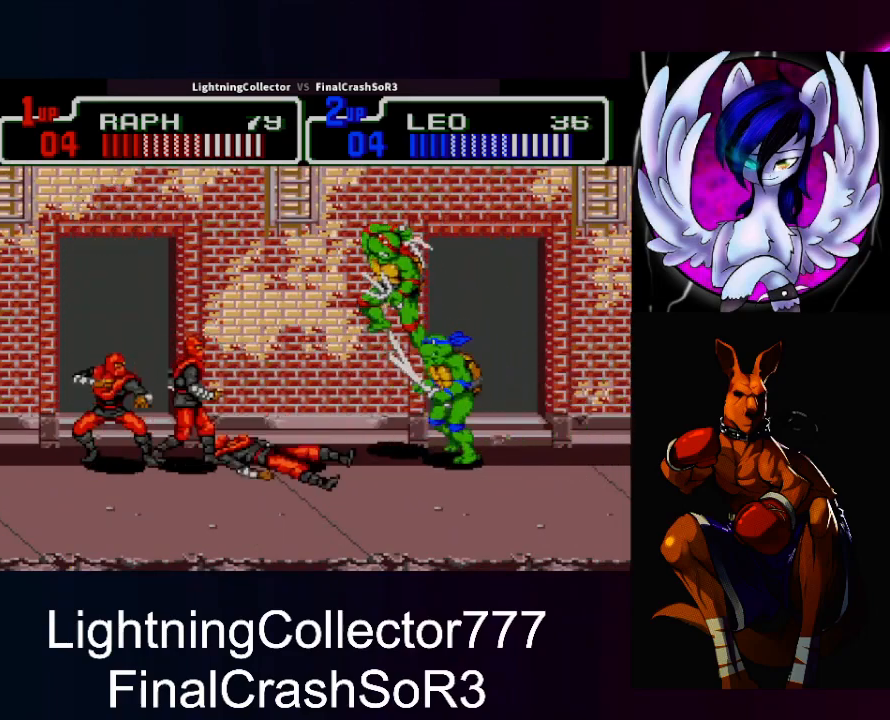
{"buttons": [], "events": [[233, "SQUARE", "down"], [267, "SQUARE", "up"], [267, "TRIANGLE", "down"], [433, "TRIANGLE", "up"]]}
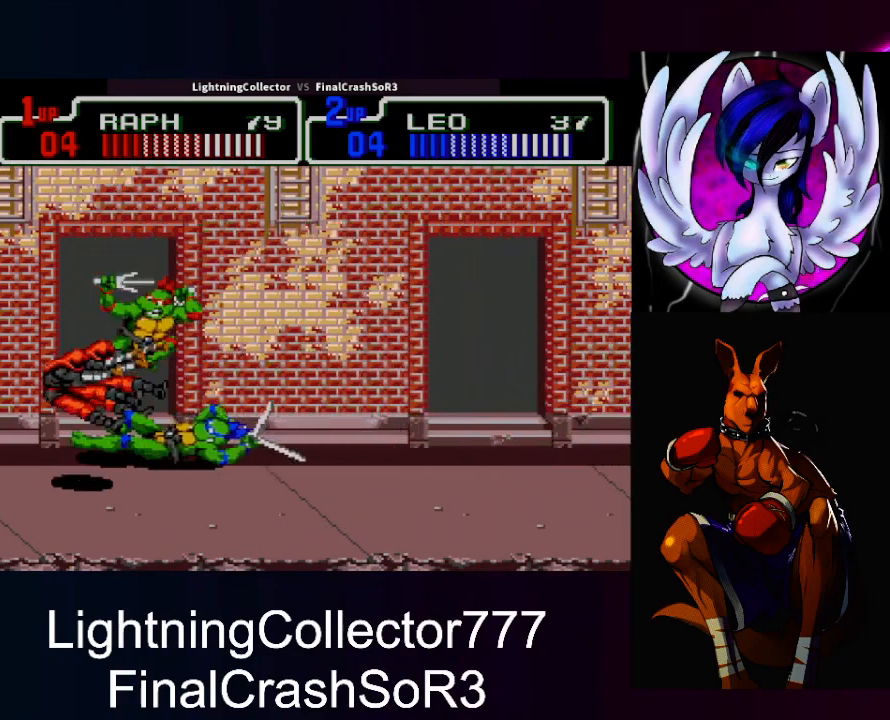
{"buttons": ["SQUARE", "DPAD_LEFT"], "events": [[33, "DPAD_RIGHT", "down"], [200, "SQUARE", "down"], [367, "DPAD_RIGHT", "up"], [367, "SQUARE", "up"], [433, "DPAD_LEFT", "down"], [500, "SQUARE", "down"]]}
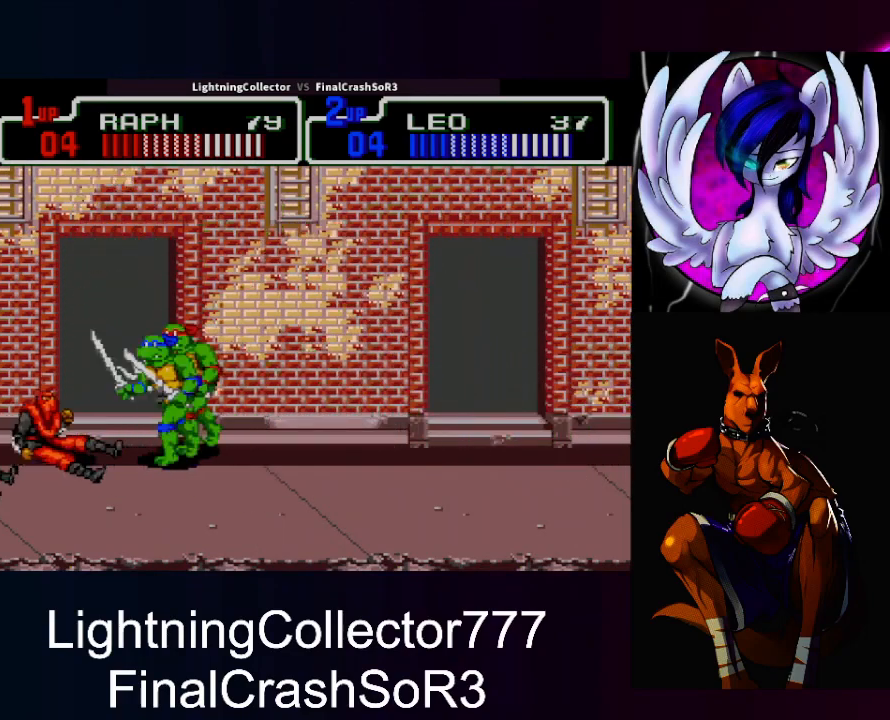
{"buttons": [], "events": [[100, "SQUARE", "up"], [167, "CIRCLE", "down"], [167, "TRIANGLE", "down"], [233, "DPAD_LEFT", "up"], [267, "CIRCLE", "up"], [267, "TRIANGLE", "up"]]}
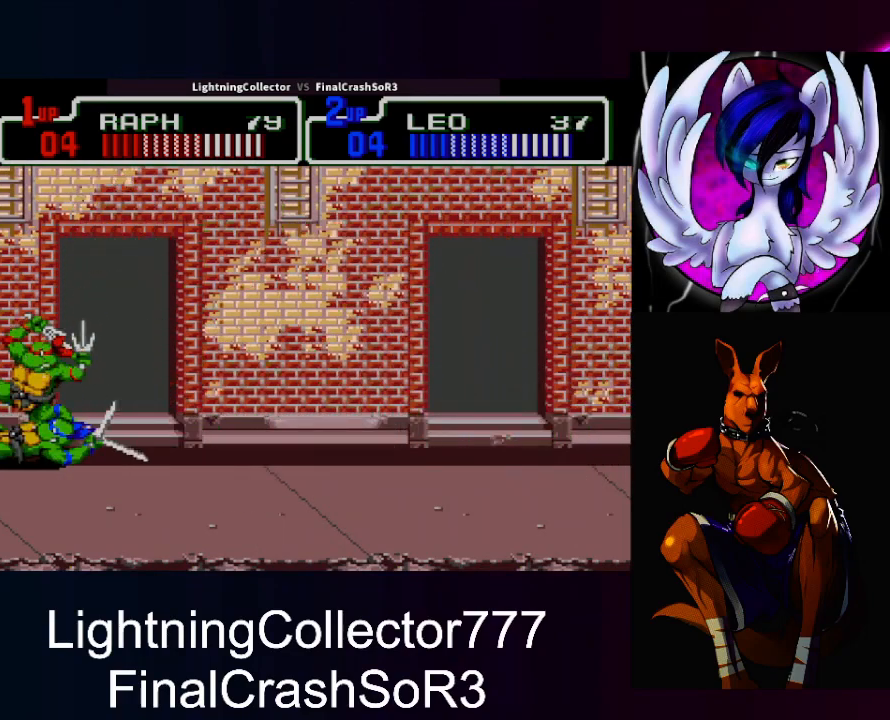
{"buttons": ["SQUARE", "DPAD_LEFT"], "events": [[100, "DPAD_DOWN", "down"], [200, "DPAD_RIGHT", "down"], [300, "DPAD_RIGHT", "up"], [367, "DPAD_DOWN", "up"], [467, "DPAD_LEFT", "down"], [500, "SQUARE", "down"]]}
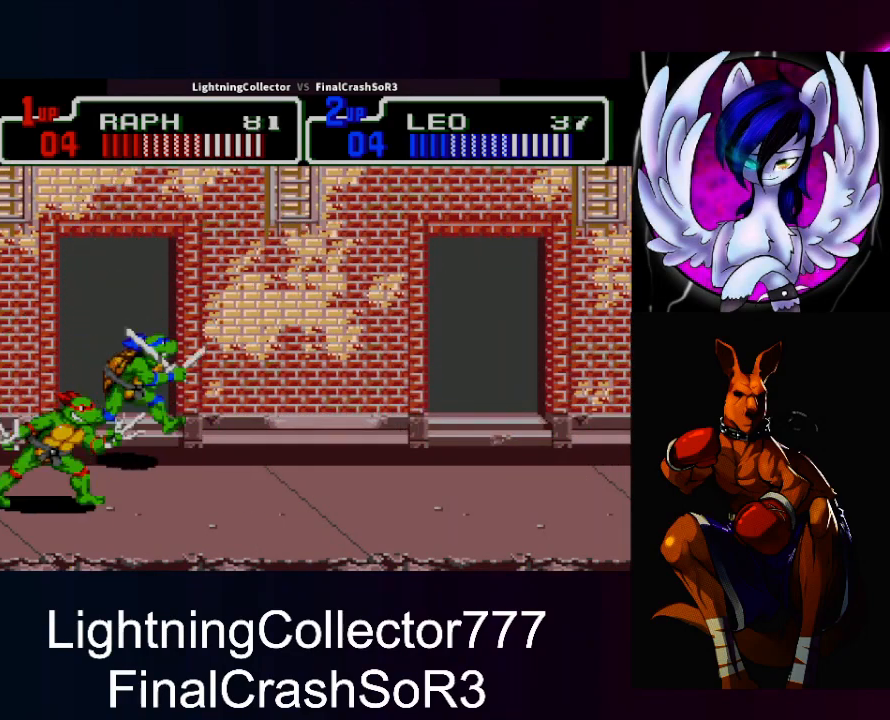
{"buttons": ["TRIANGLE", "DPAD_LEFT"], "events": [[33, "SQUARE", "up"], [33, "TRIANGLE", "down"], [233, "TRIANGLE", "up"], [300, "DPAD_LEFT", "up"], [367, "DPAD_LEFT", "down"], [433, "SQUARE", "down"], [500, "SQUARE", "up"], [500, "TRIANGLE", "down"]]}
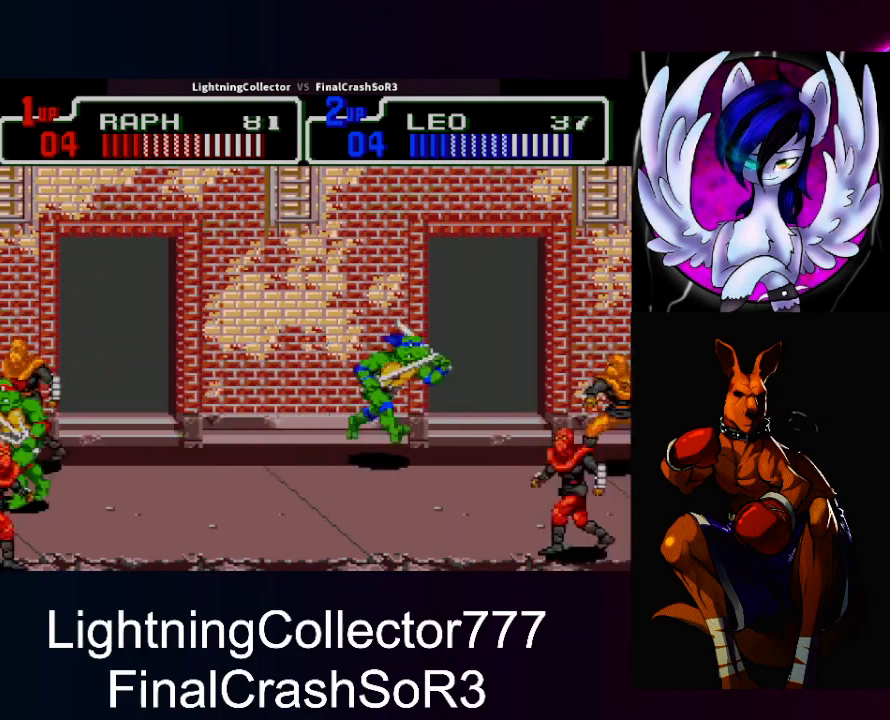
{"buttons": ["SQUARE", "DPAD_RIGHT"], "events": [[133, "DPAD_LEFT", "up"], [167, "TRIANGLE", "up"], [267, "DPAD_UP", "down"], [400, "DPAD_UP", "up"], [467, "DPAD_RIGHT", "down"], [467, "SQUARE", "down"]]}